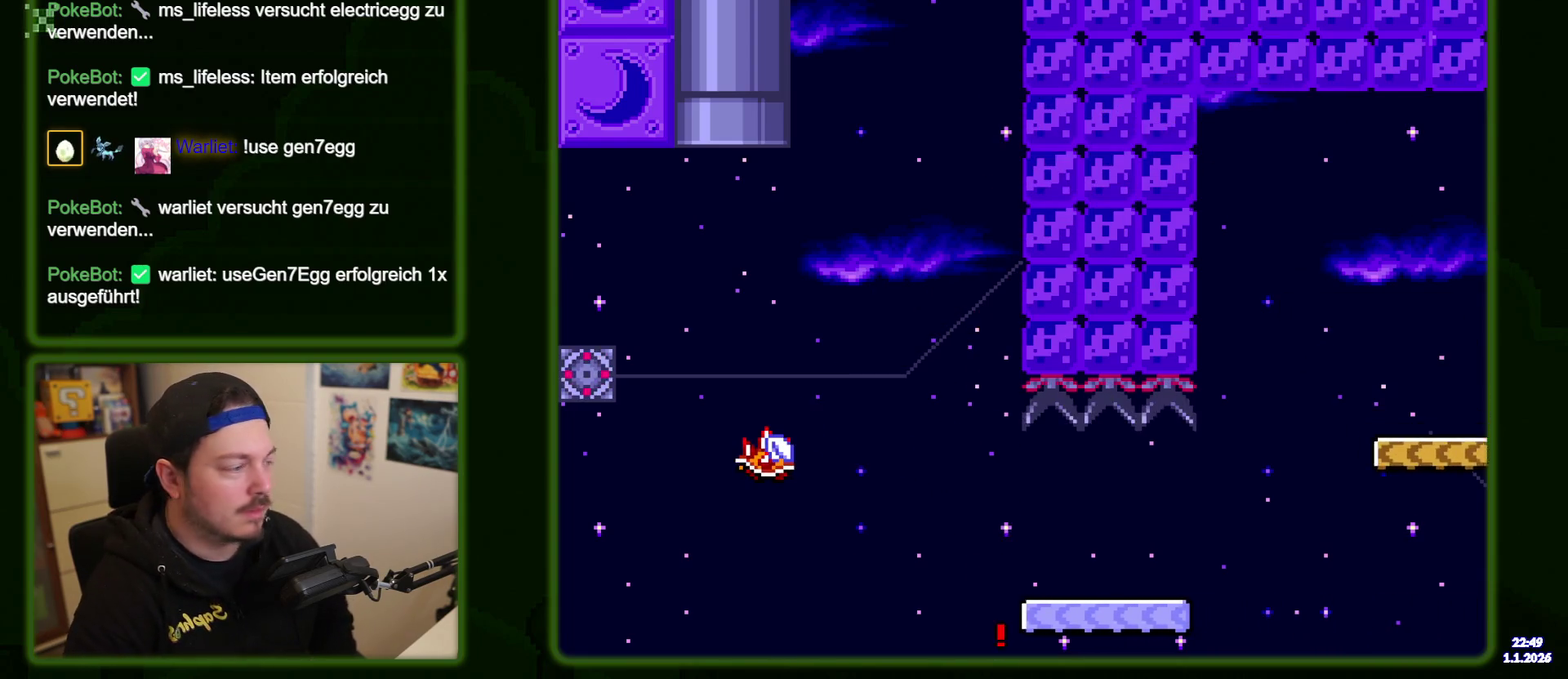
Gameplay with a controller (Nintendo layout); each line is a JSON object with the inputs held at the frame after it (dt_ms = milliseconds from this image to that frame). "events" lists button and stick changes between this image and that frame as [ms after this image, input, new state], when the widget could be followed in between. Not read: DPAD_DOWN L3 R3 SELECT START.
{"dt_ms": 400, "buttons": ["B"], "events": [[67, "B", "up"], [167, "B", "down"], [250, "B", "up"], [350, "B", "down"]]}
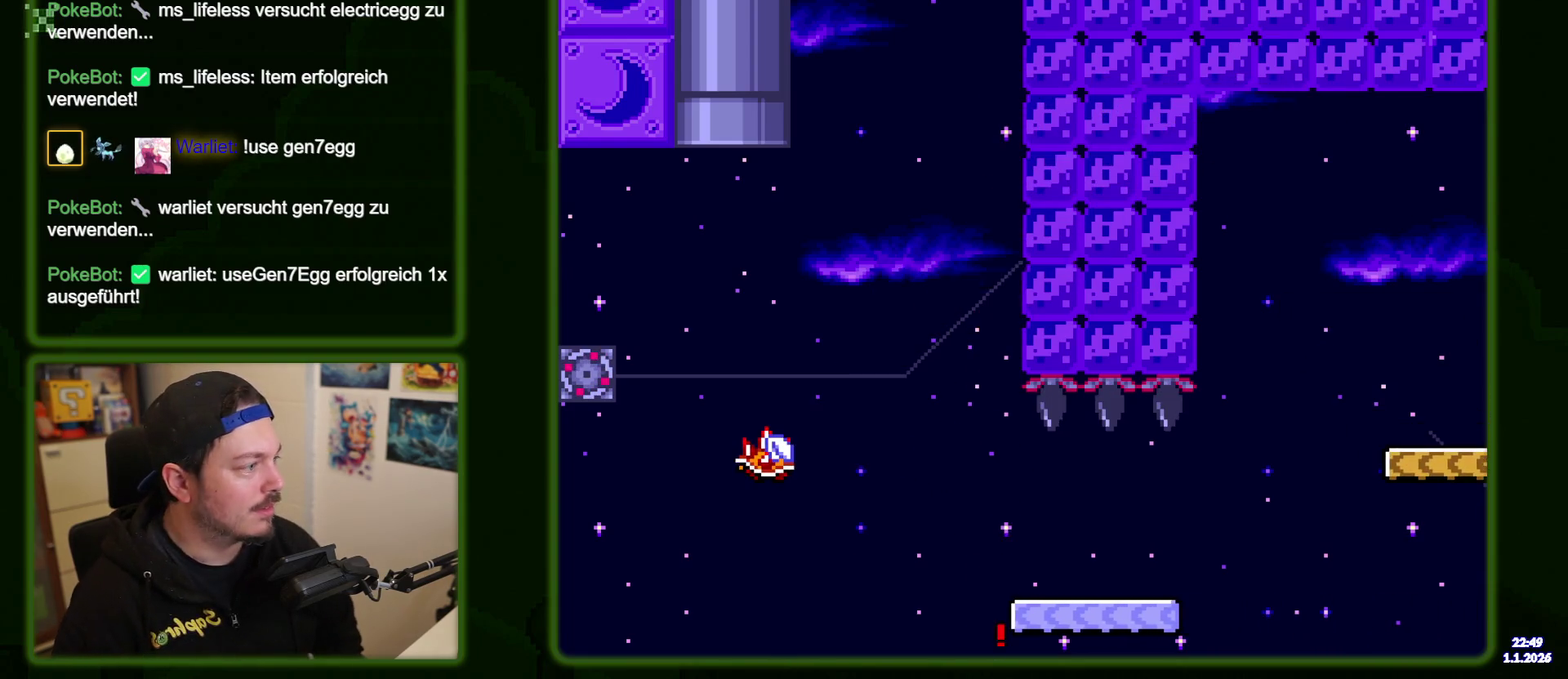
{"dt_ms": 400, "buttons": ["B"], "events": [[17, "B", "up"], [117, "B", "down"], [200, "B", "up"], [283, "B", "down"]]}
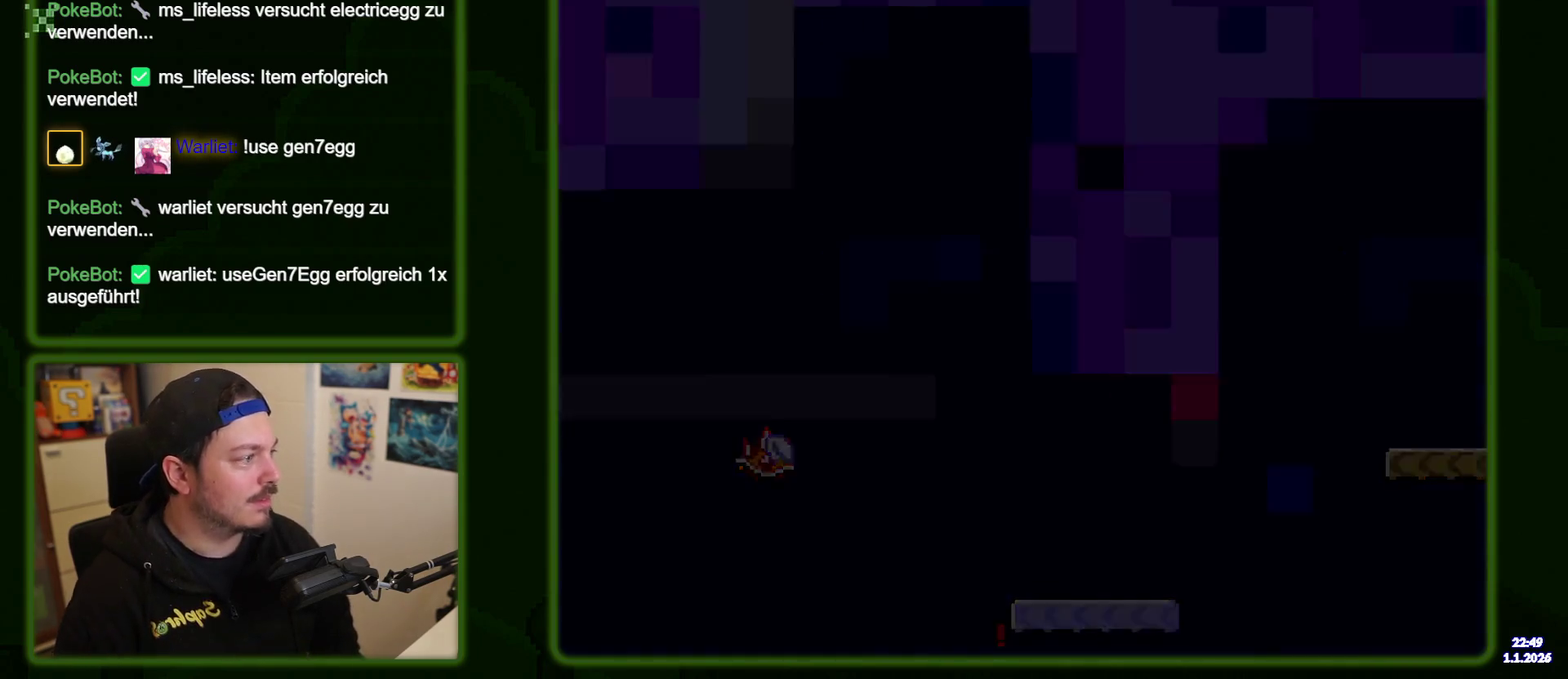
{"dt_ms": 600, "buttons": ["X"], "events": [[17, "B", "up"], [250, "X", "down"]]}
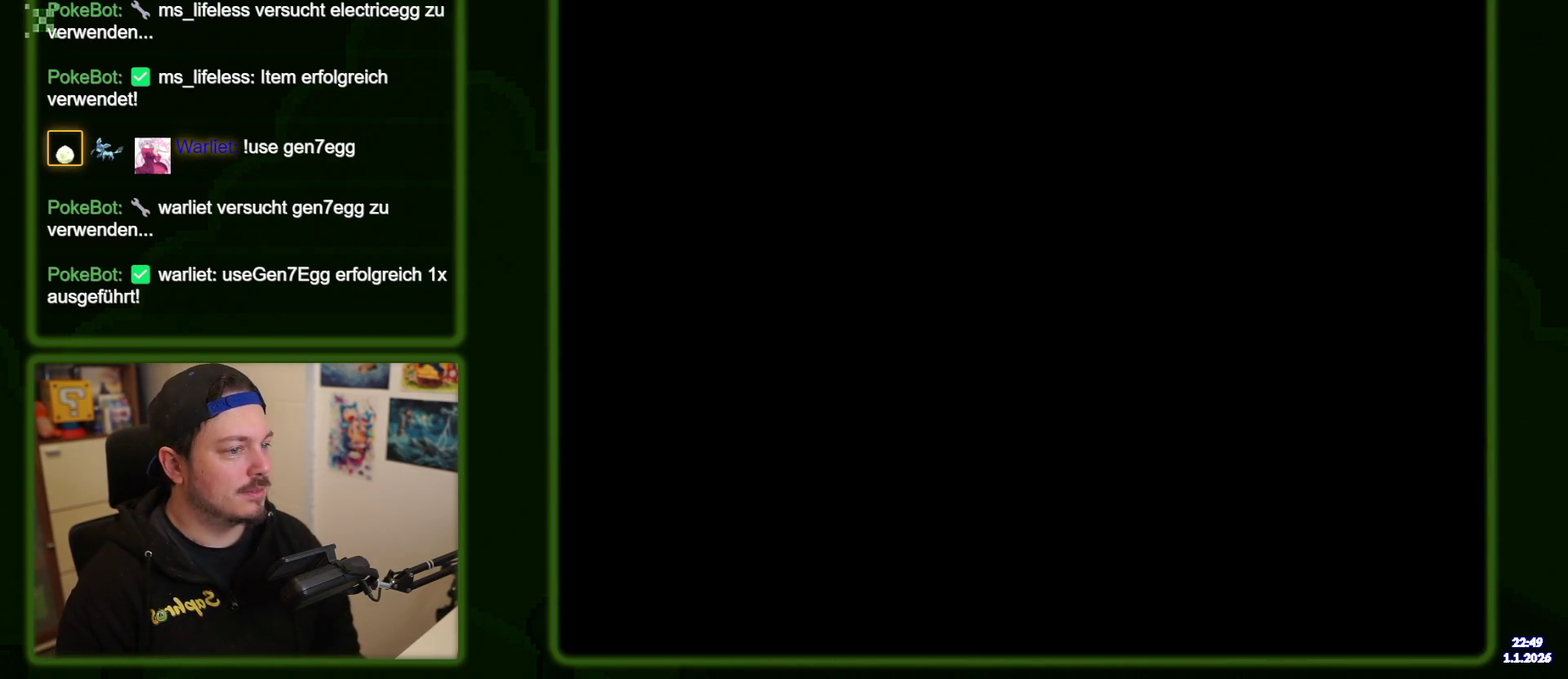
{"dt_ms": 500, "buttons": ["X"], "events": []}
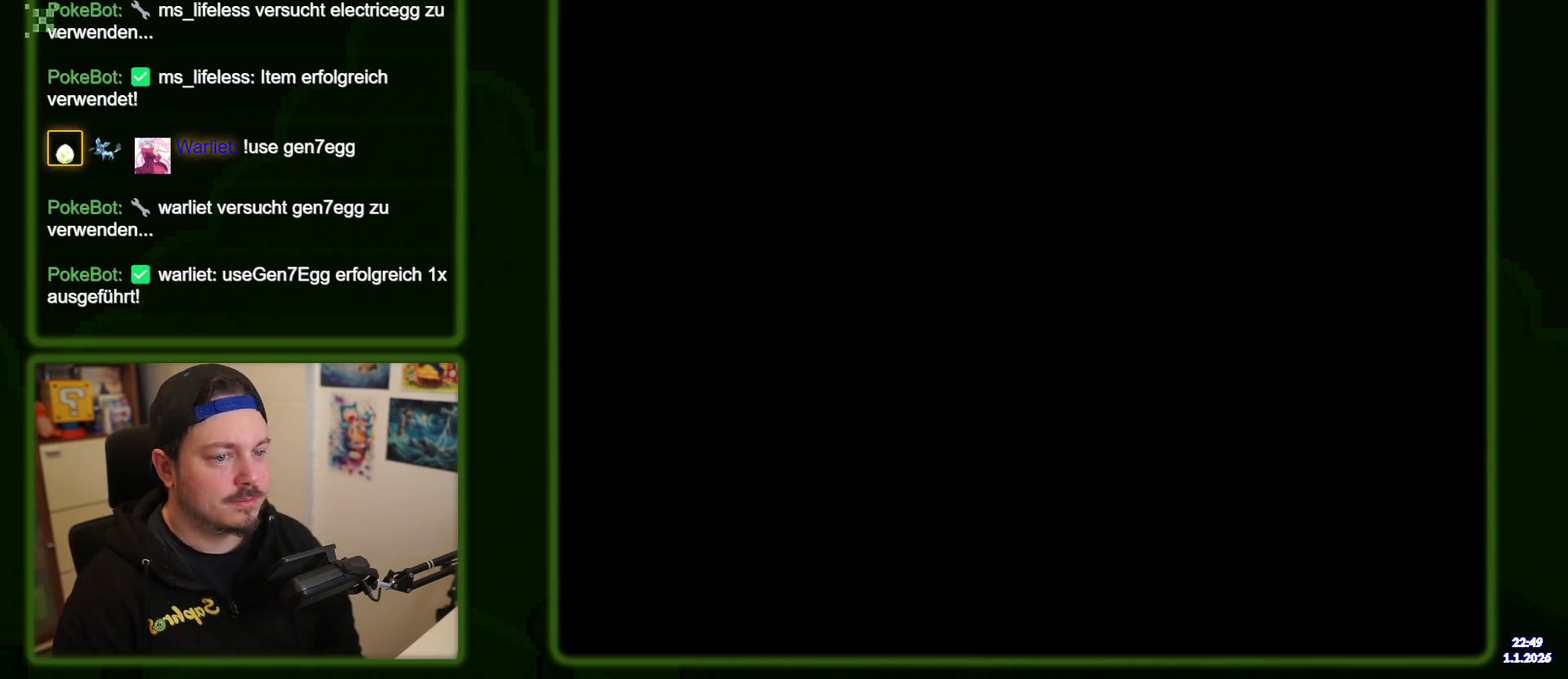
{"dt_ms": 500, "buttons": ["X"], "events": []}
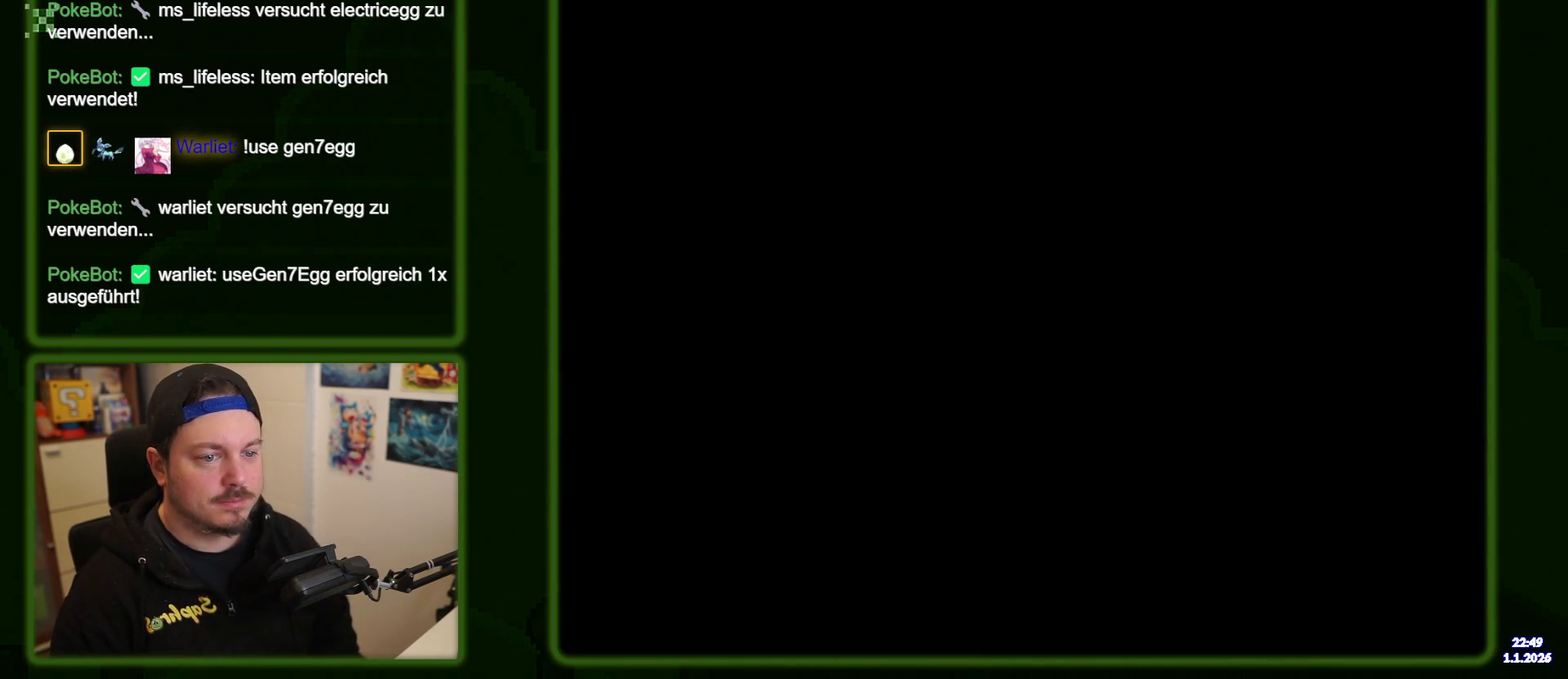
{"dt_ms": 400, "buttons": ["X"], "events": []}
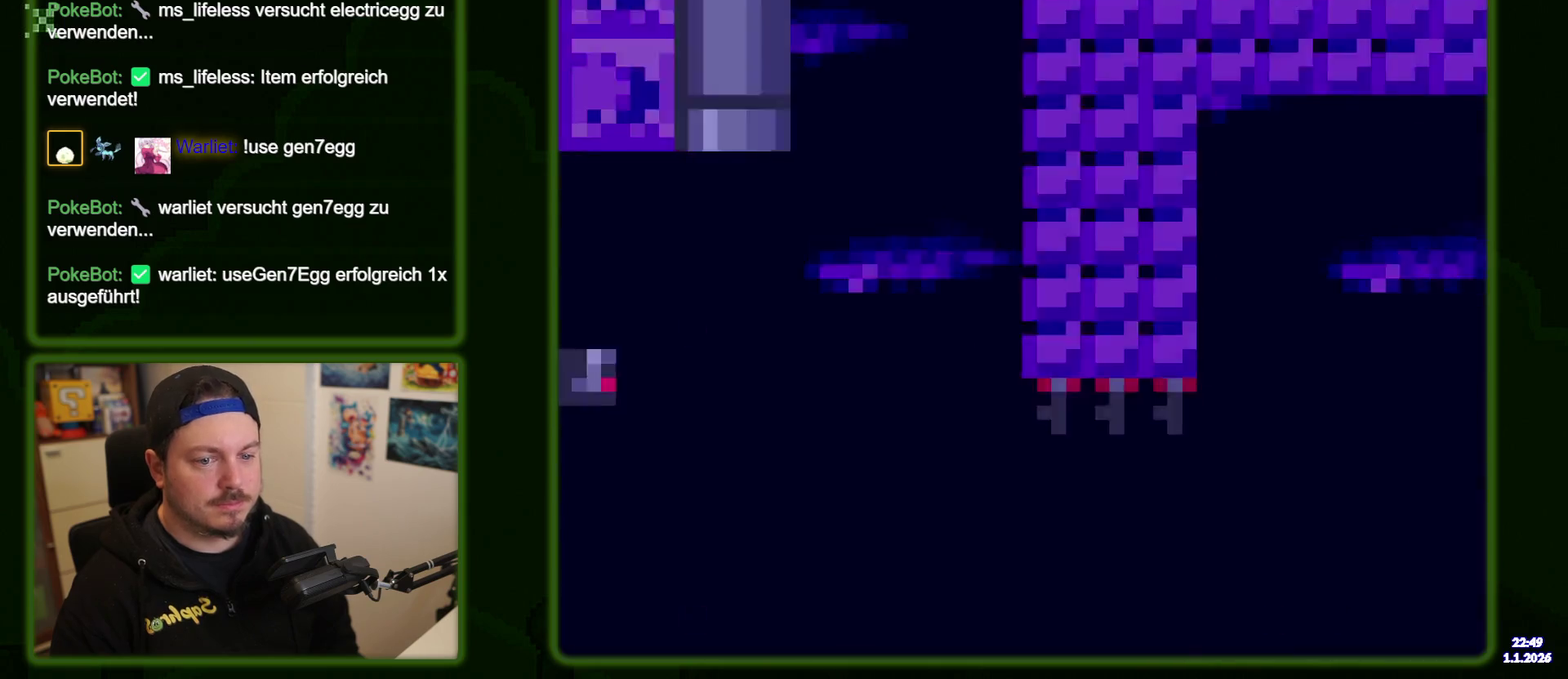
{"dt_ms": 600, "buttons": ["X"], "events": []}
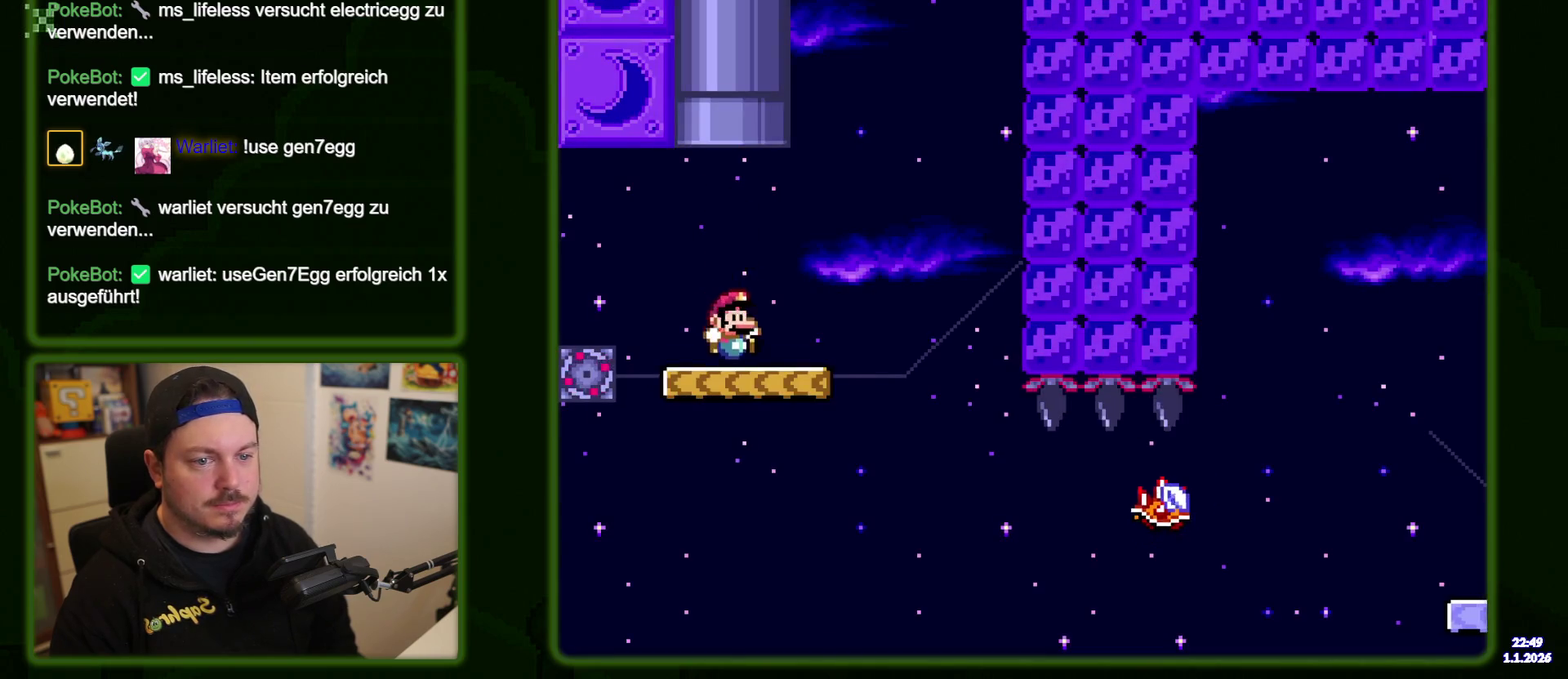
{"dt_ms": 500, "buttons": ["X"], "events": []}
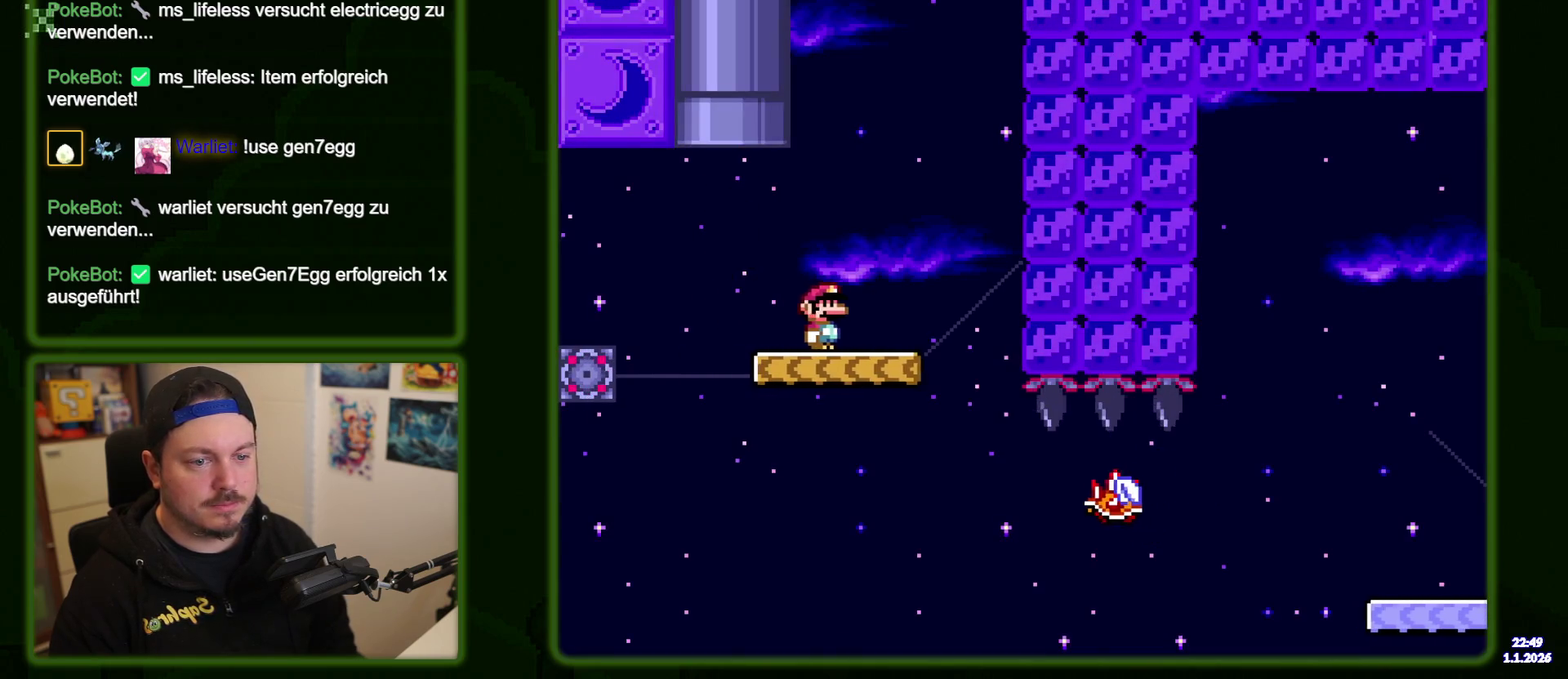
{"dt_ms": 600, "buttons": ["X"], "events": [[333, "A", "down"], [450, "DPAD_LEFT", "down"], [467, "A", "up"], [533, "DPAD_LEFT", "up"]]}
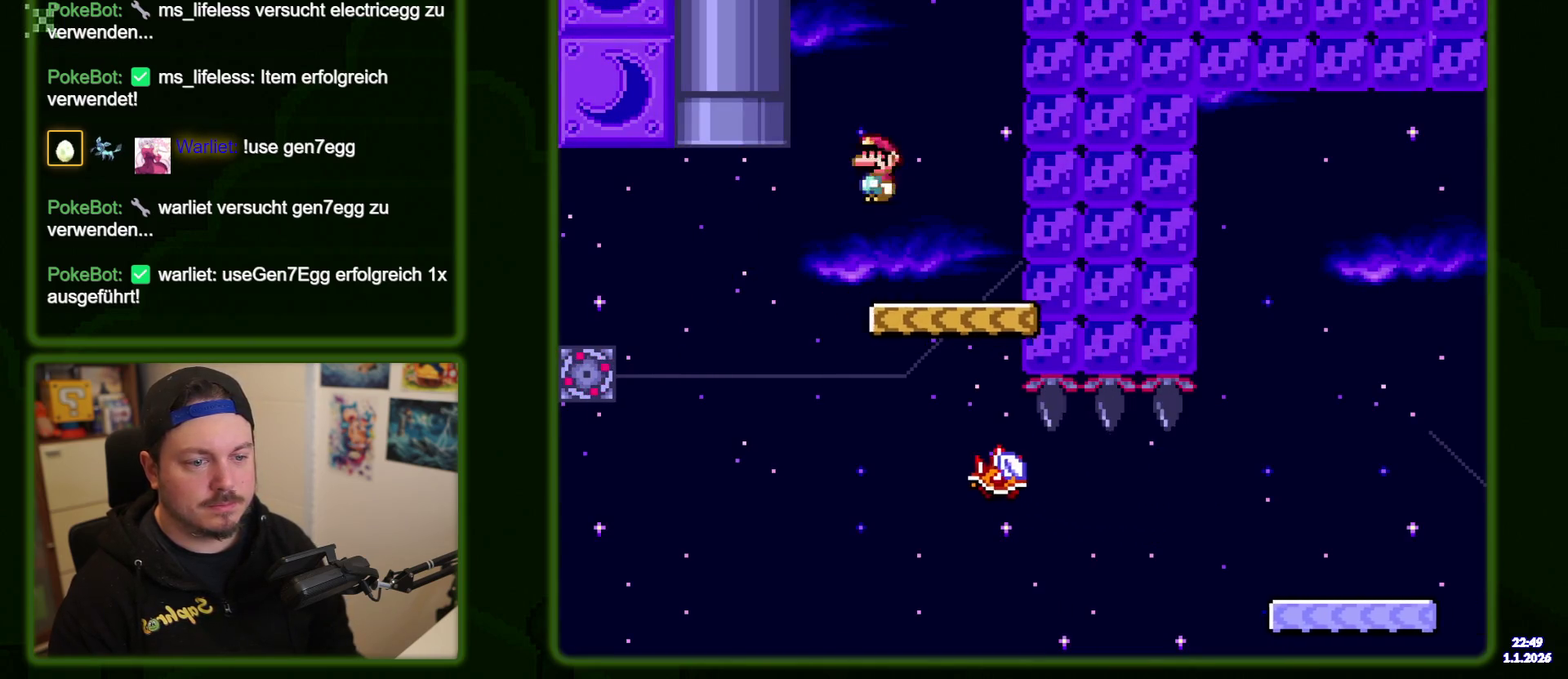
{"dt_ms": 400, "buttons": ["A", "X", "DPAD_LEFT"], "events": [[67, "A", "down"], [67, "DPAD_RIGHT", "down"], [200, "A", "up"], [200, "DPAD_RIGHT", "up"], [283, "A", "down"], [383, "DPAD_LEFT", "down"]]}
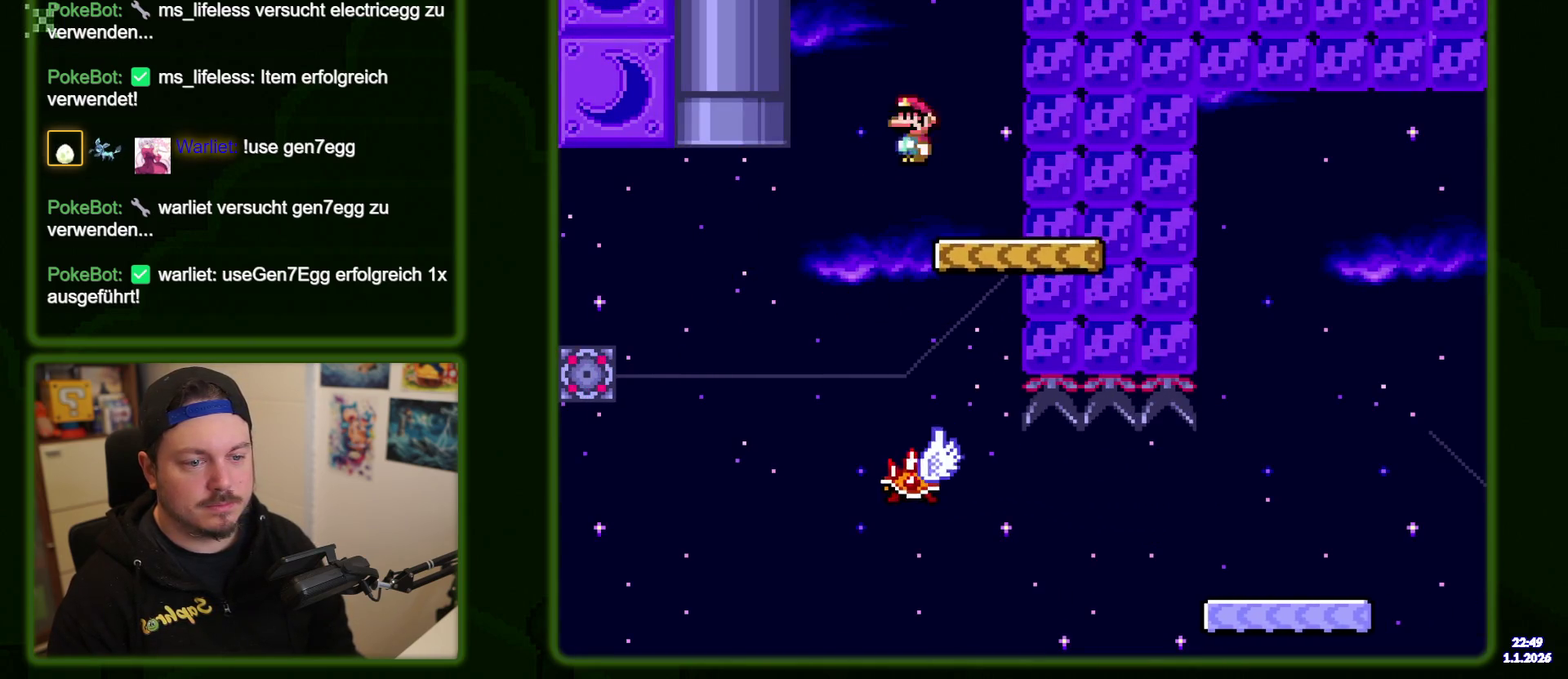
{"dt_ms": 500, "buttons": ["X", "DPAD_RIGHT"], "events": [[100, "DPAD_LEFT", "up"], [117, "A", "up"], [250, "DPAD_RIGHT", "down"]]}
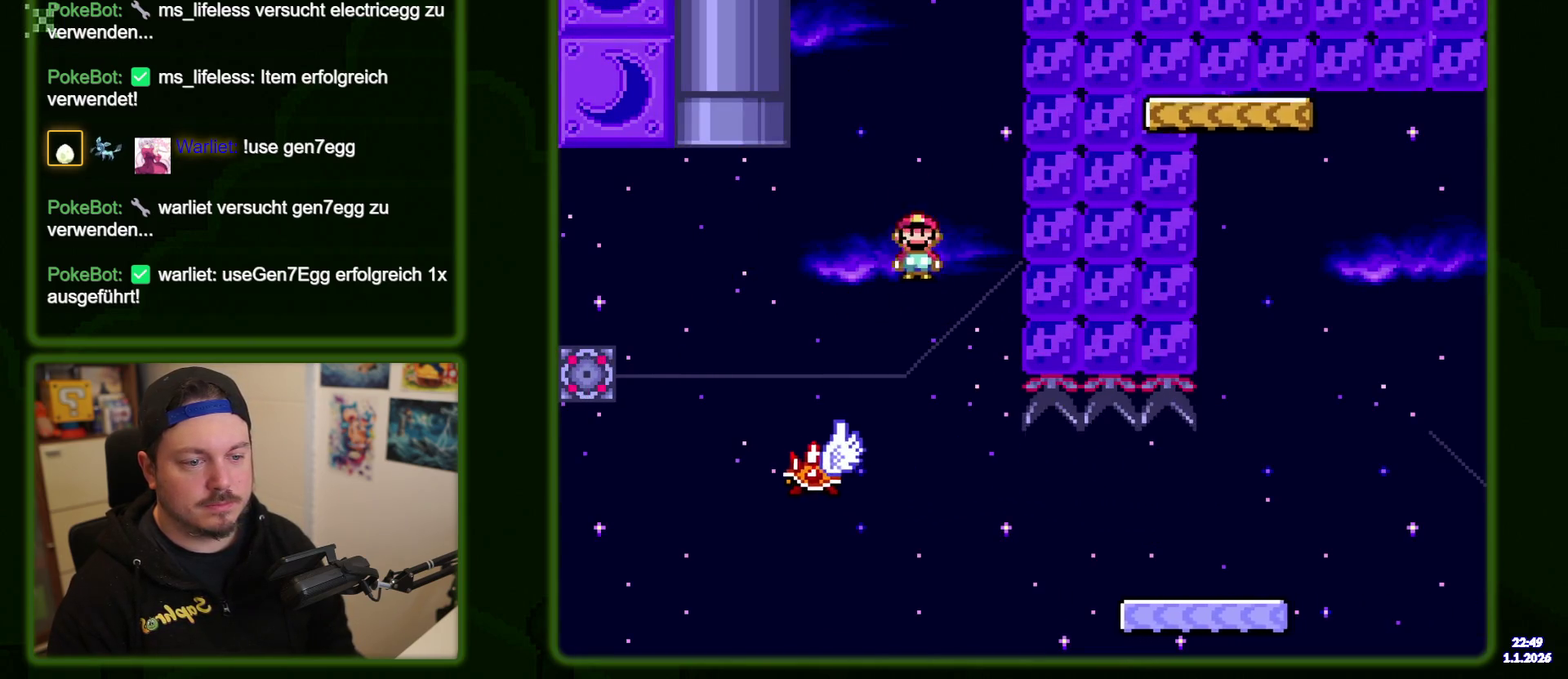
{"dt_ms": 700, "buttons": ["B", "Y", "DPAD_RIGHT"], "events": [[533, "X", "up"], [617, "Y", "down"], [650, "B", "down"]]}
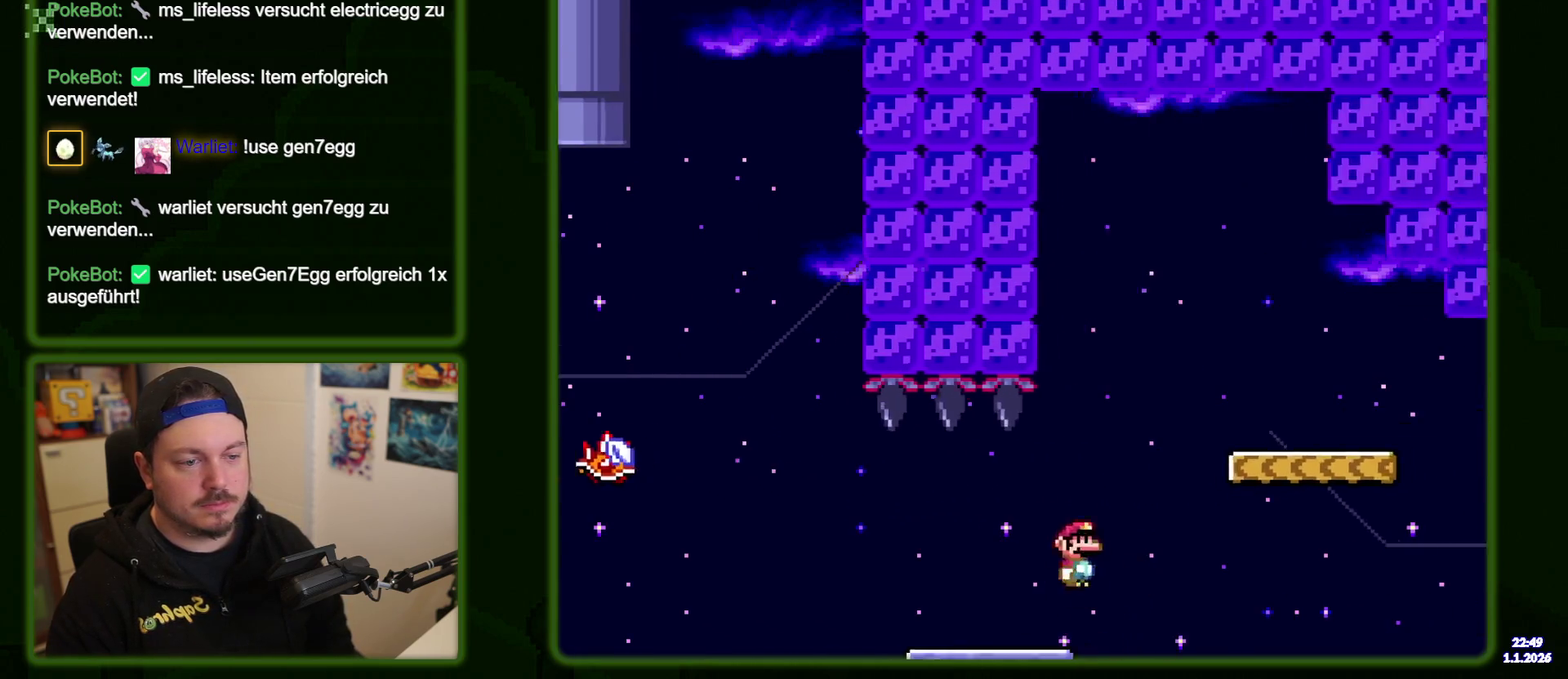
{"dt_ms": 400, "buttons": ["B", "Y", "DPAD_RIGHT"], "events": []}
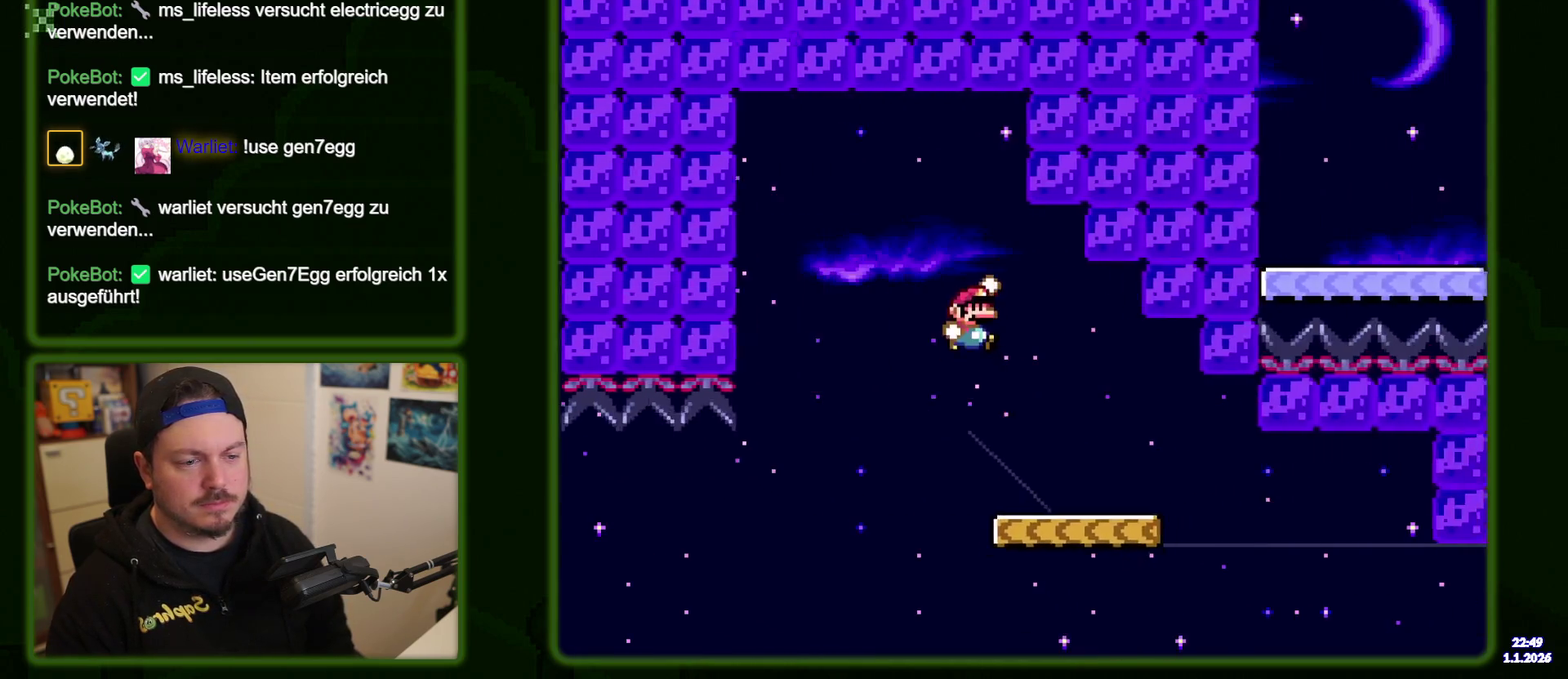
{"dt_ms": 400, "buttons": ["Y", "DPAD_LEFT"], "events": [[67, "B", "up"], [317, "DPAD_RIGHT", "up"], [350, "DPAD_LEFT", "down"]]}